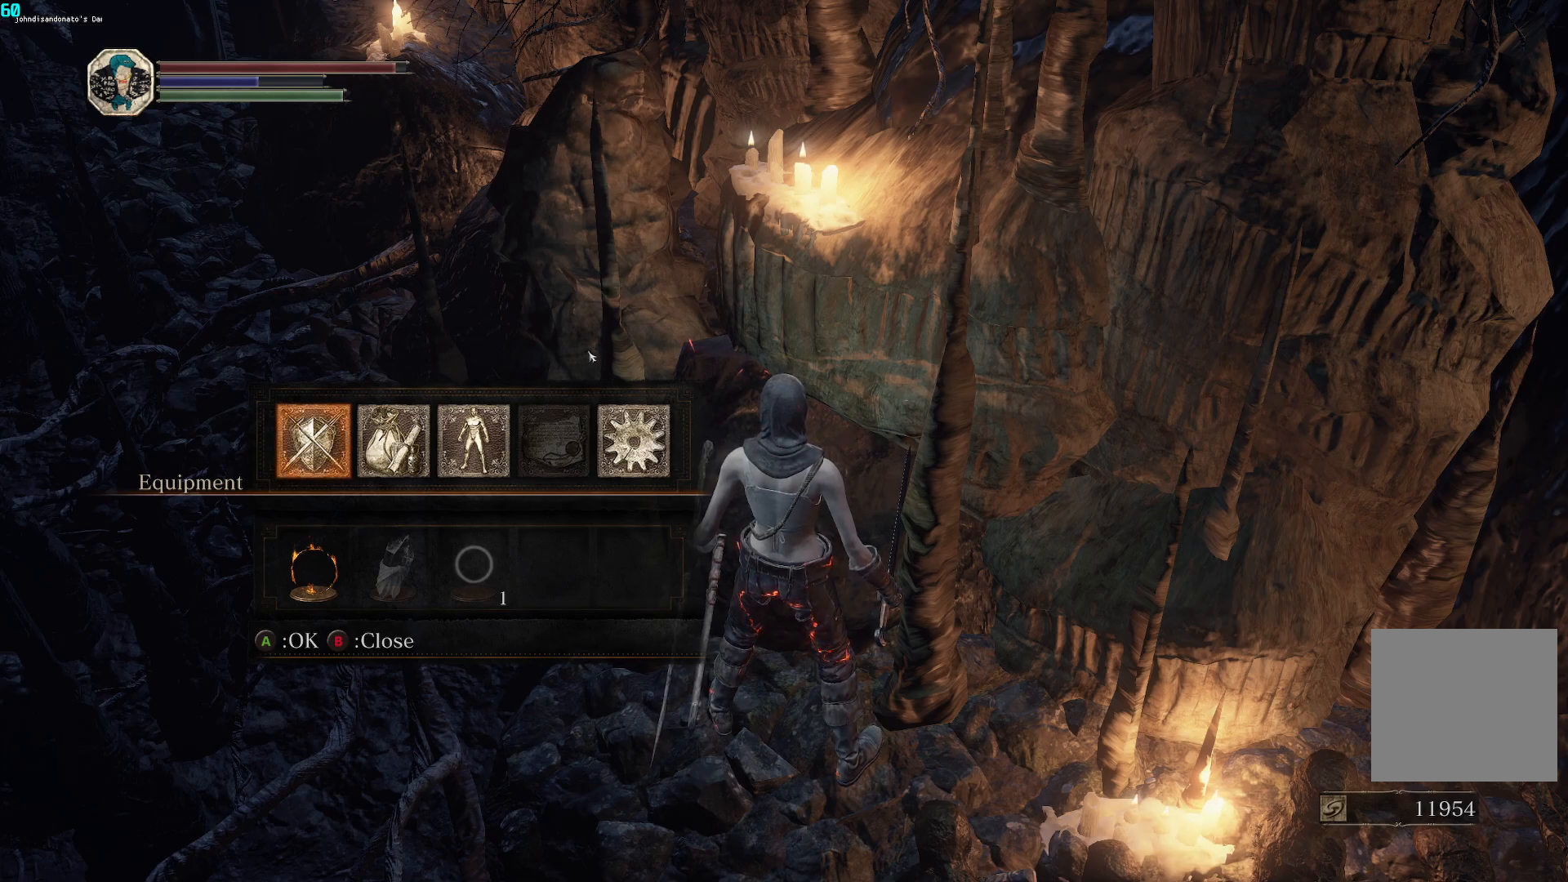
Gameplay with a controller (Xbox layout); each line is a JSON object with the inputs held at the frame after it. "events" lists button and stick changes between this image and that frame as [ms after this image, input, new state], when the widget could be followed in between.
{"buttons": [], "left_stick": "center", "right_stick": "center", "events": [[133, "START", "down"], [283, "START", "up"]]}
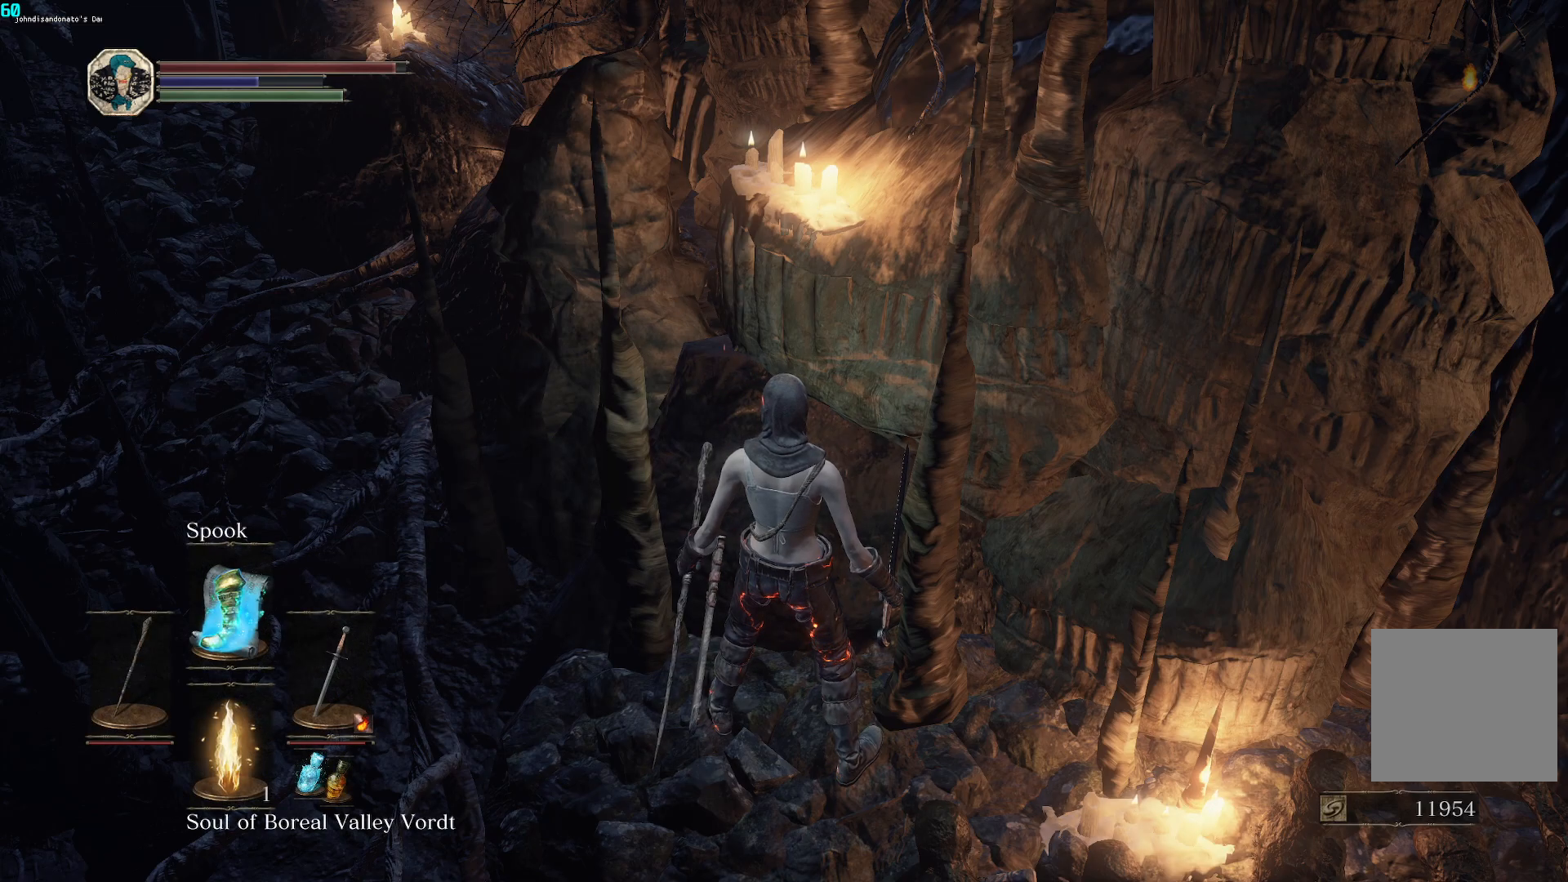
{"buttons": [], "left_stick": "center", "right_stick": "center", "events": []}
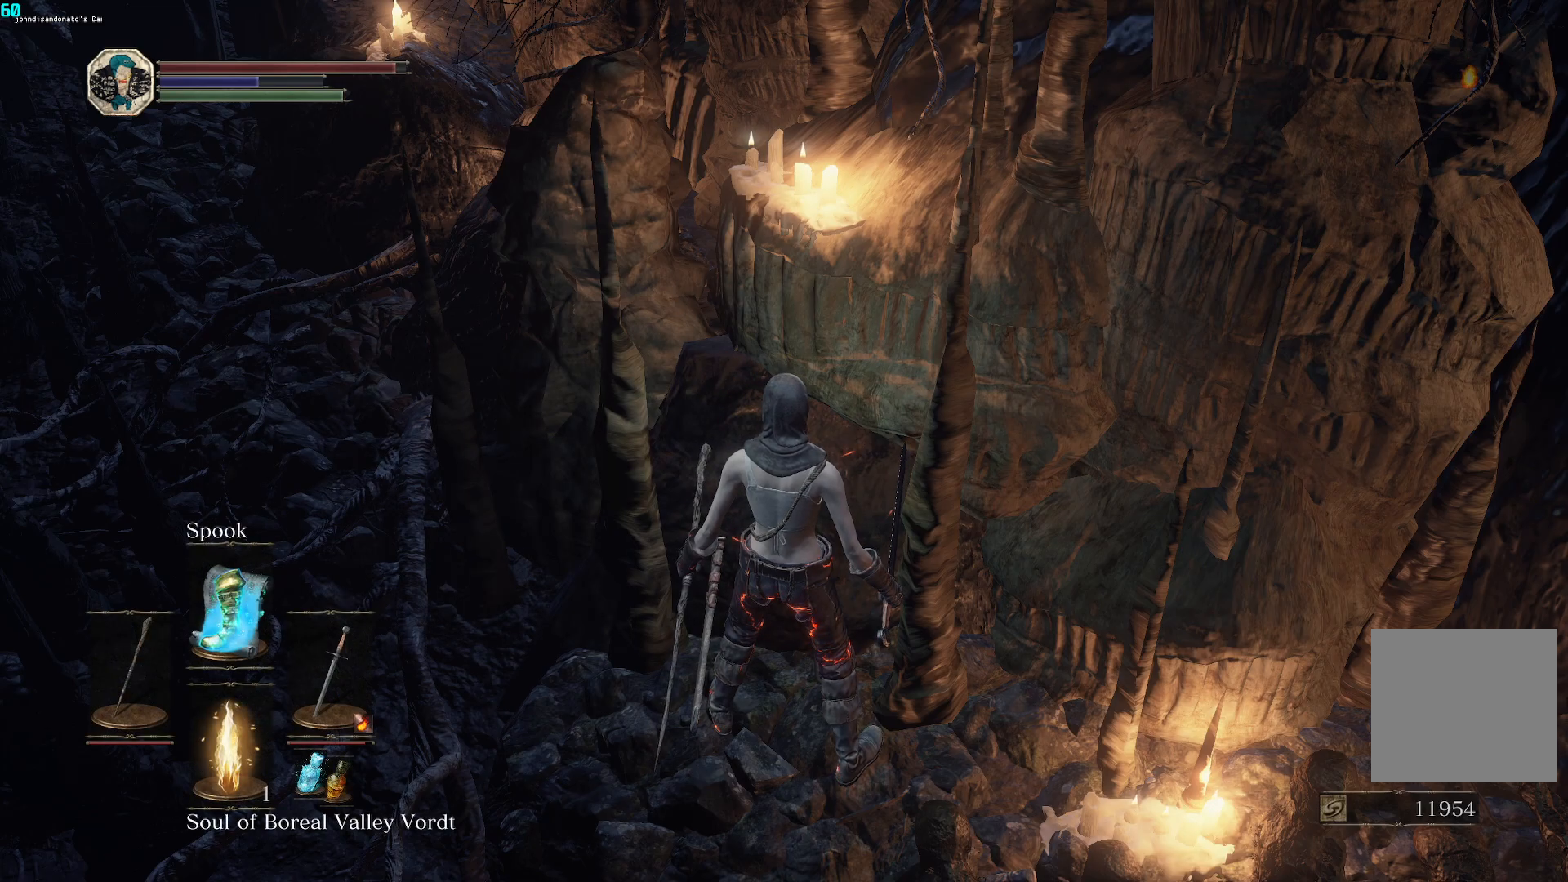
{"buttons": [], "left_stick": "center", "right_stick": "center", "events": []}
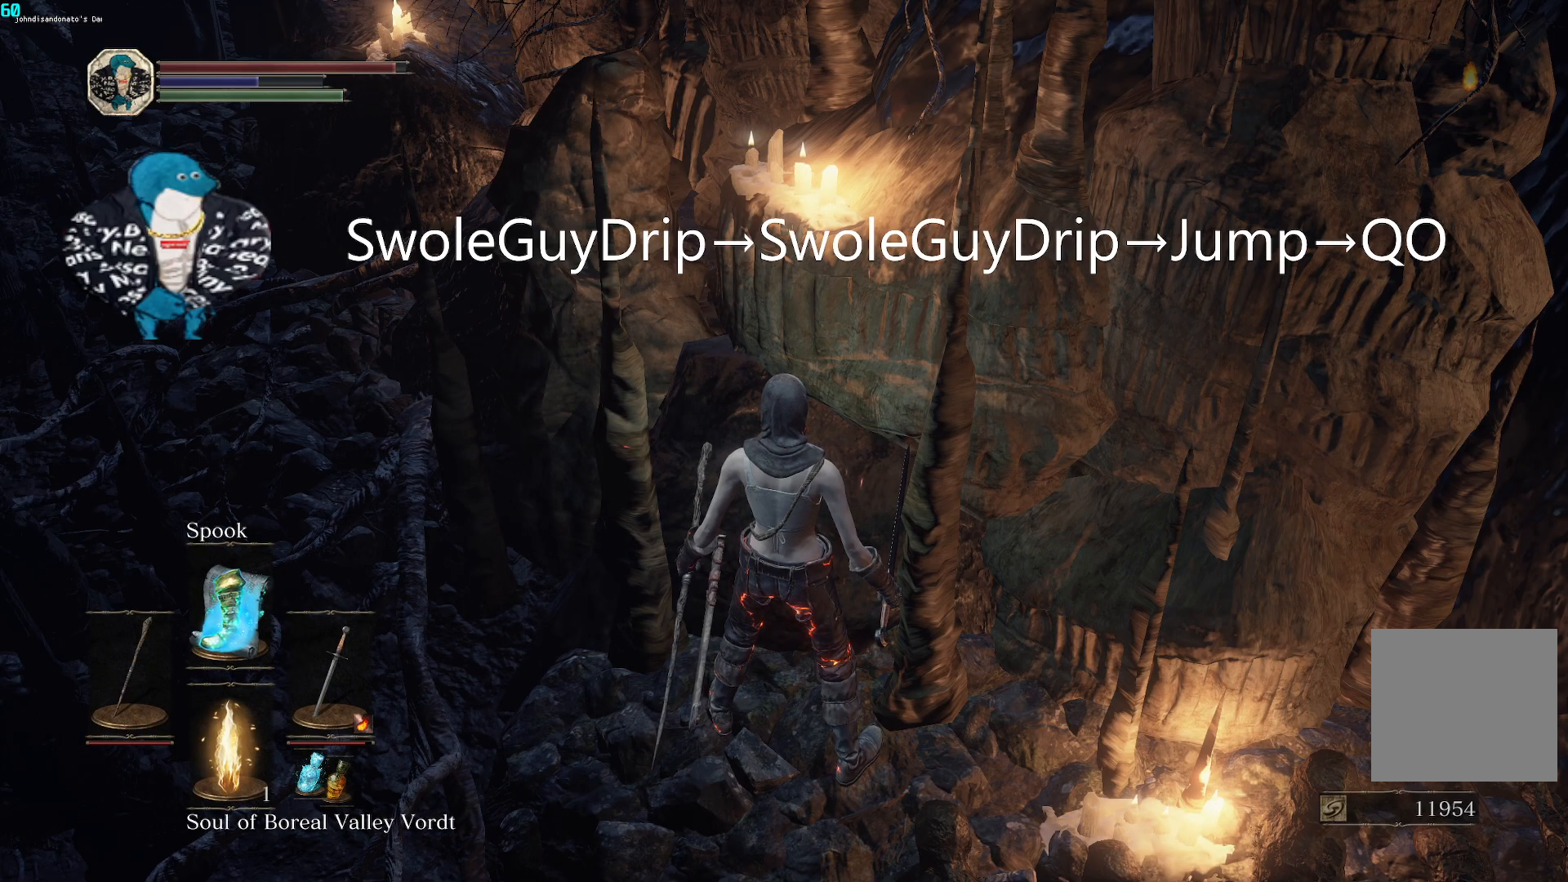
{"buttons": [], "left_stick": "center", "right_stick": "left", "events": [[300, "right_stick", "up-left"], [467, "right_stick", "left"]]}
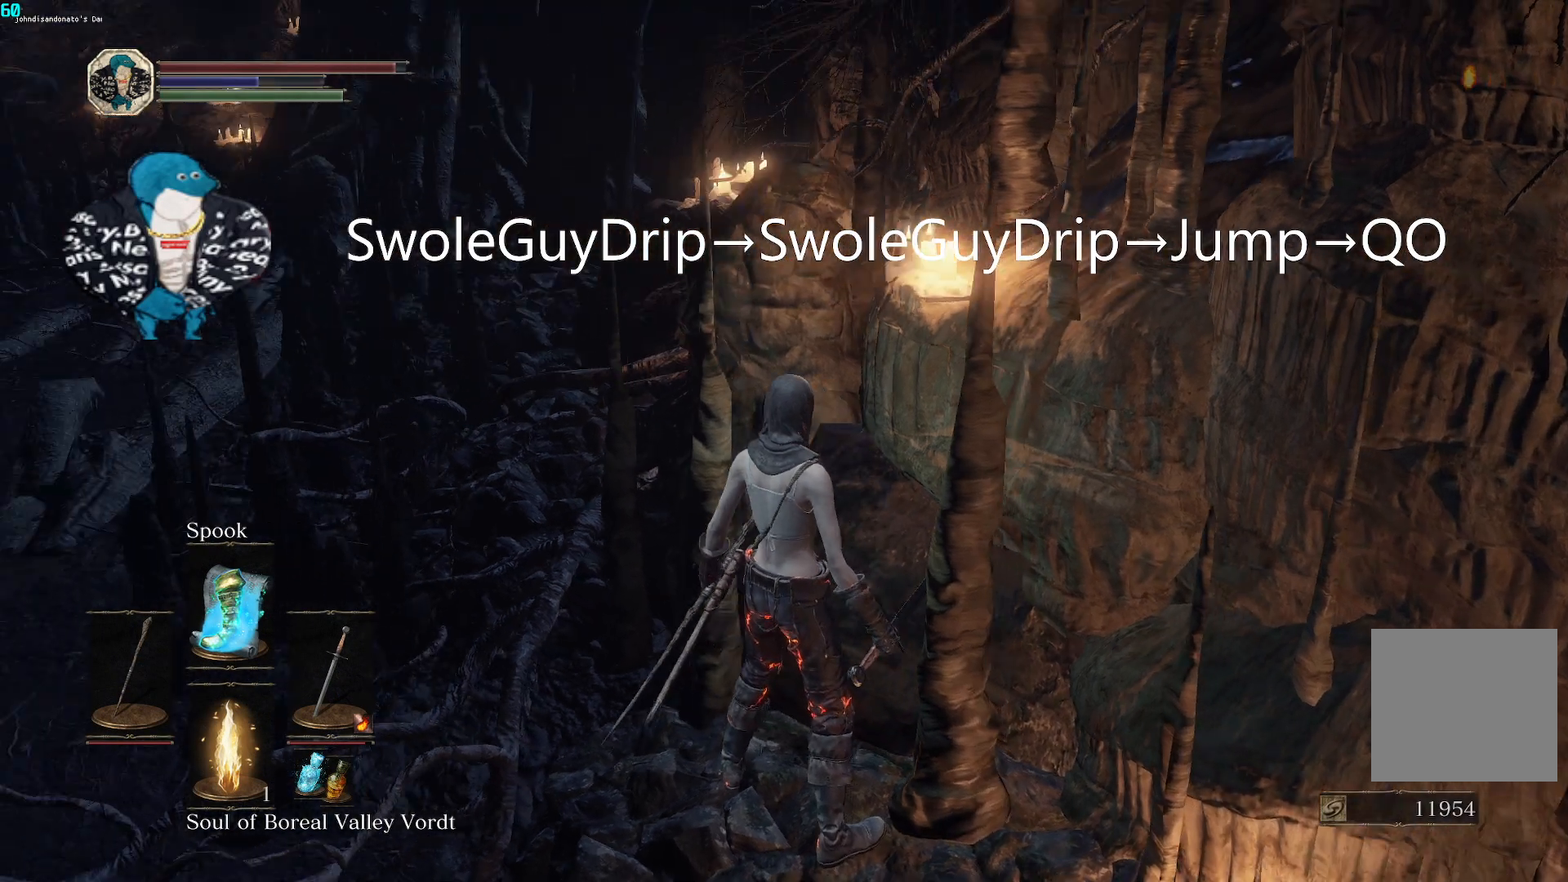
{"buttons": [], "left_stick": "up", "right_stick": "center", "events": [[367, "left_stick", "up"], [500, "right_stick", "center"]]}
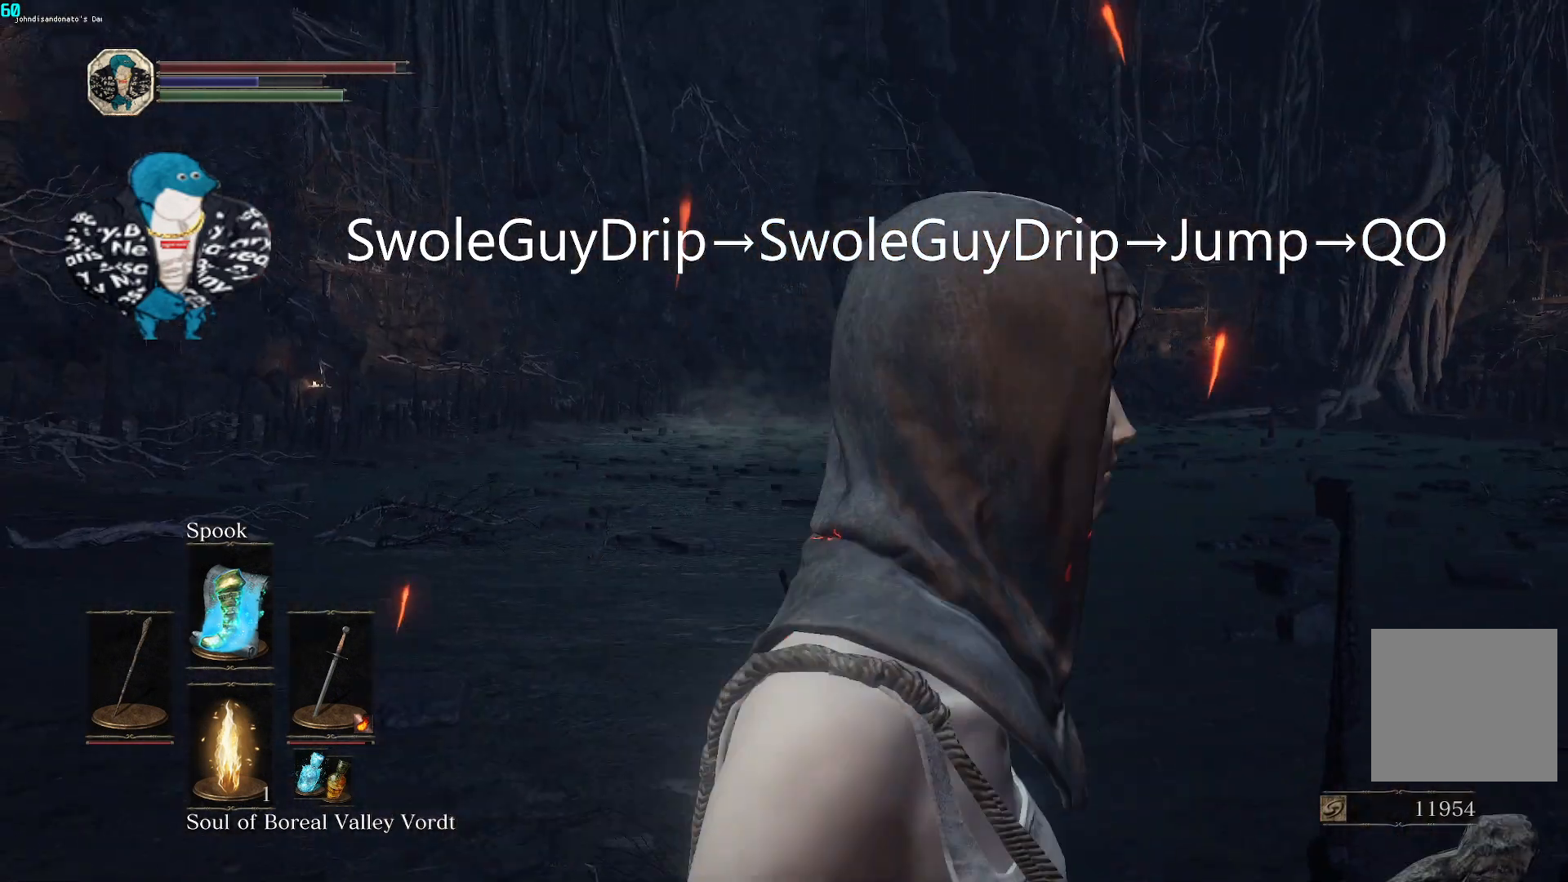
{"buttons": [], "left_stick": "up", "right_stick": "up-right", "events": [[333, "right_stick", "down-right"], [450, "right_stick", "up-right"]]}
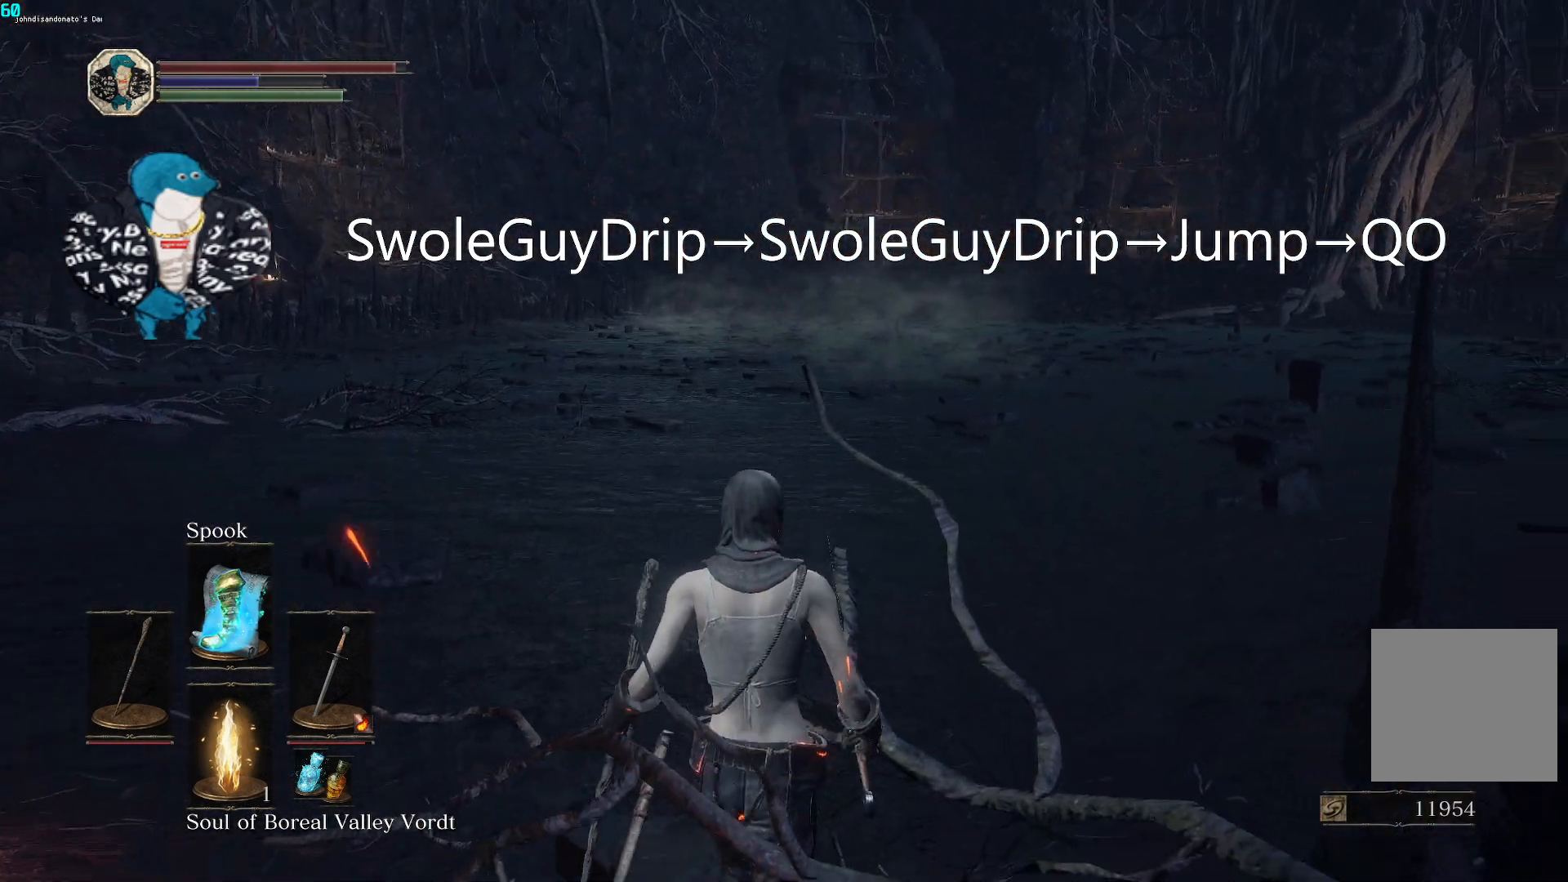
{"buttons": [], "left_stick": "center", "right_stick": "center", "events": [[233, "left_stick", "center"], [350, "right_stick", "up"], [467, "right_stick", "center"]]}
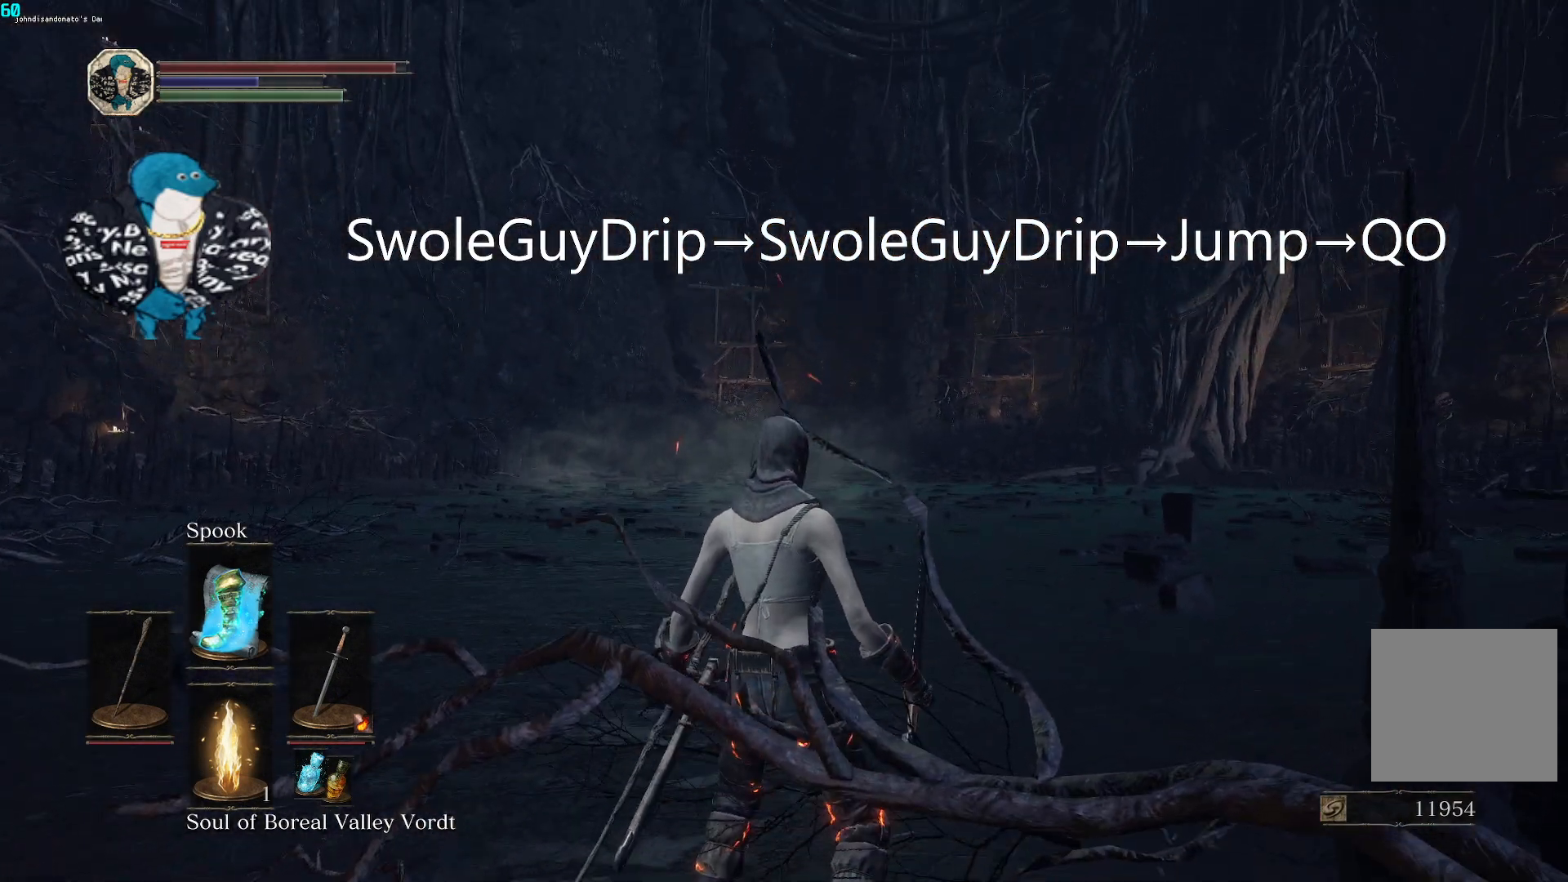
{"buttons": [], "left_stick": "center", "right_stick": "center", "events": []}
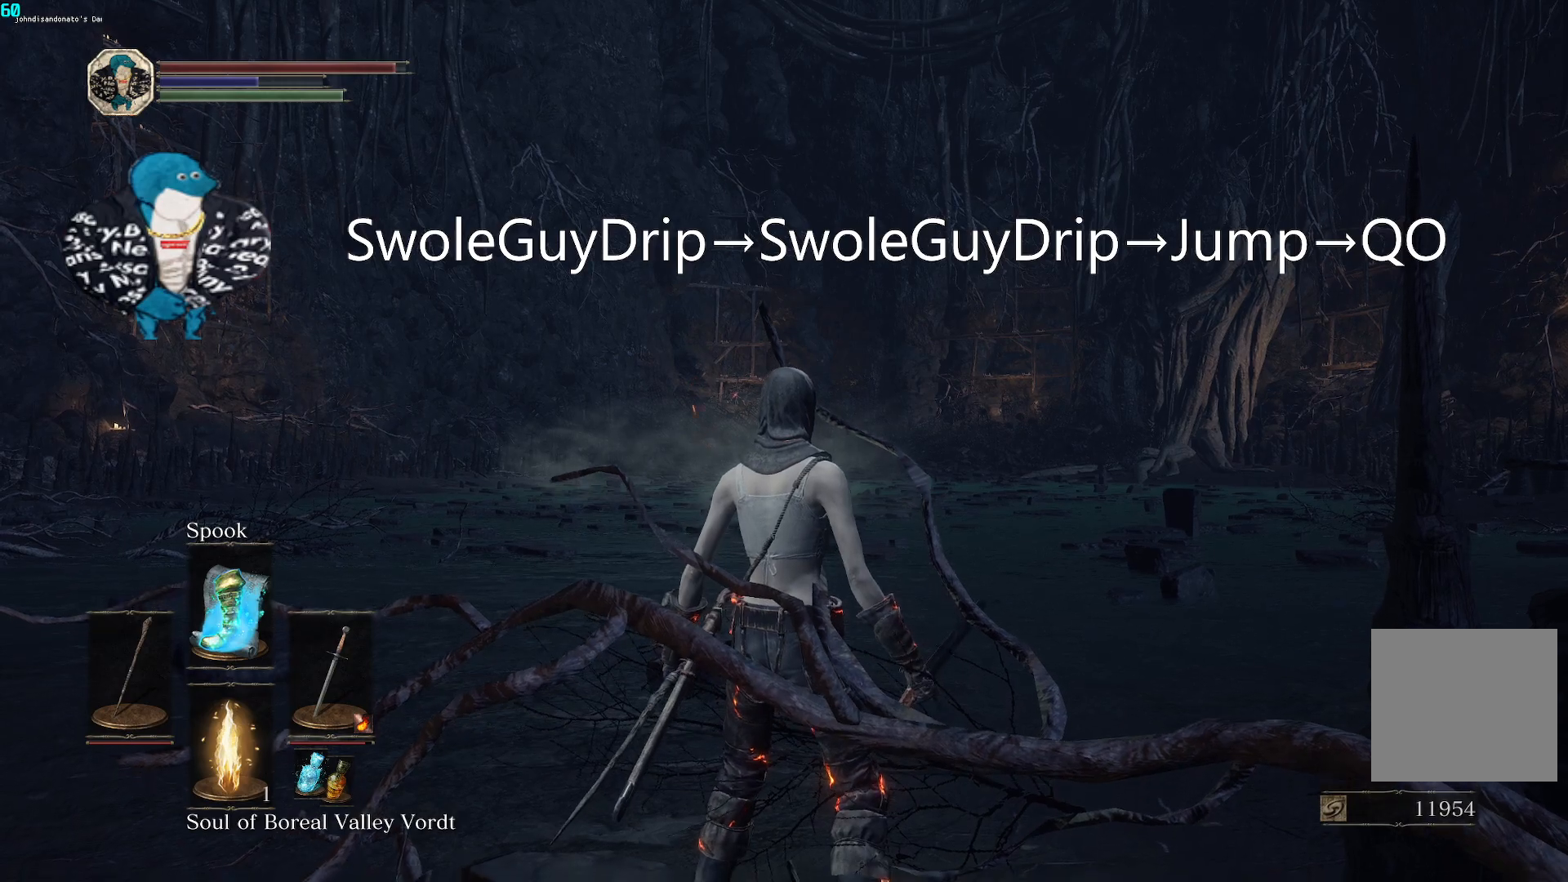
{"buttons": [], "left_stick": "center", "right_stick": "center", "events": []}
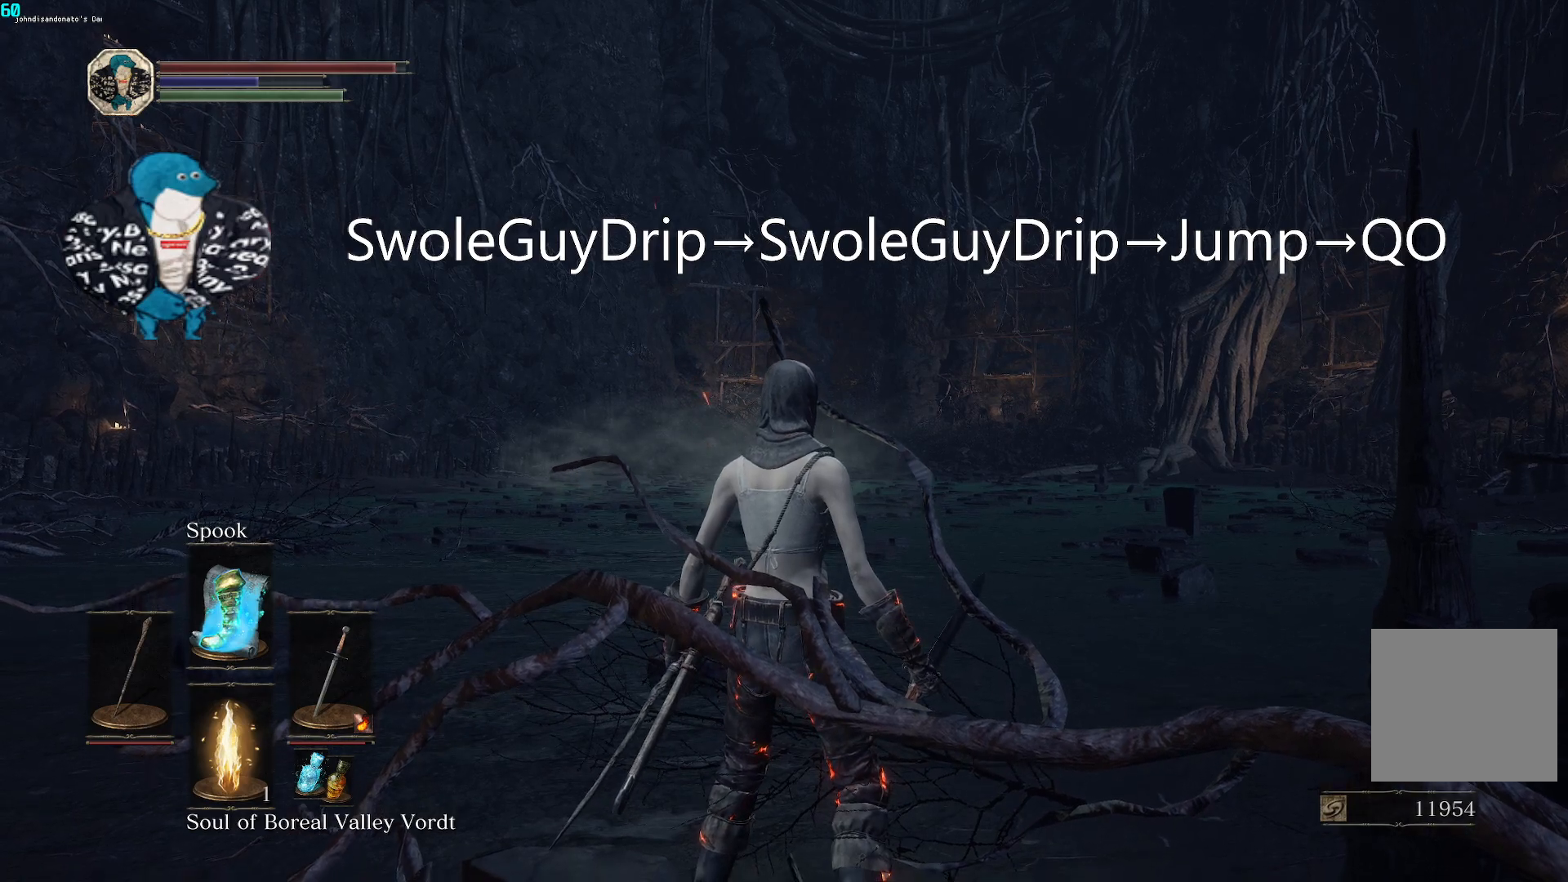
{"buttons": [], "left_stick": "up", "right_stick": "center", "events": [[67, "left_stick", "up"]]}
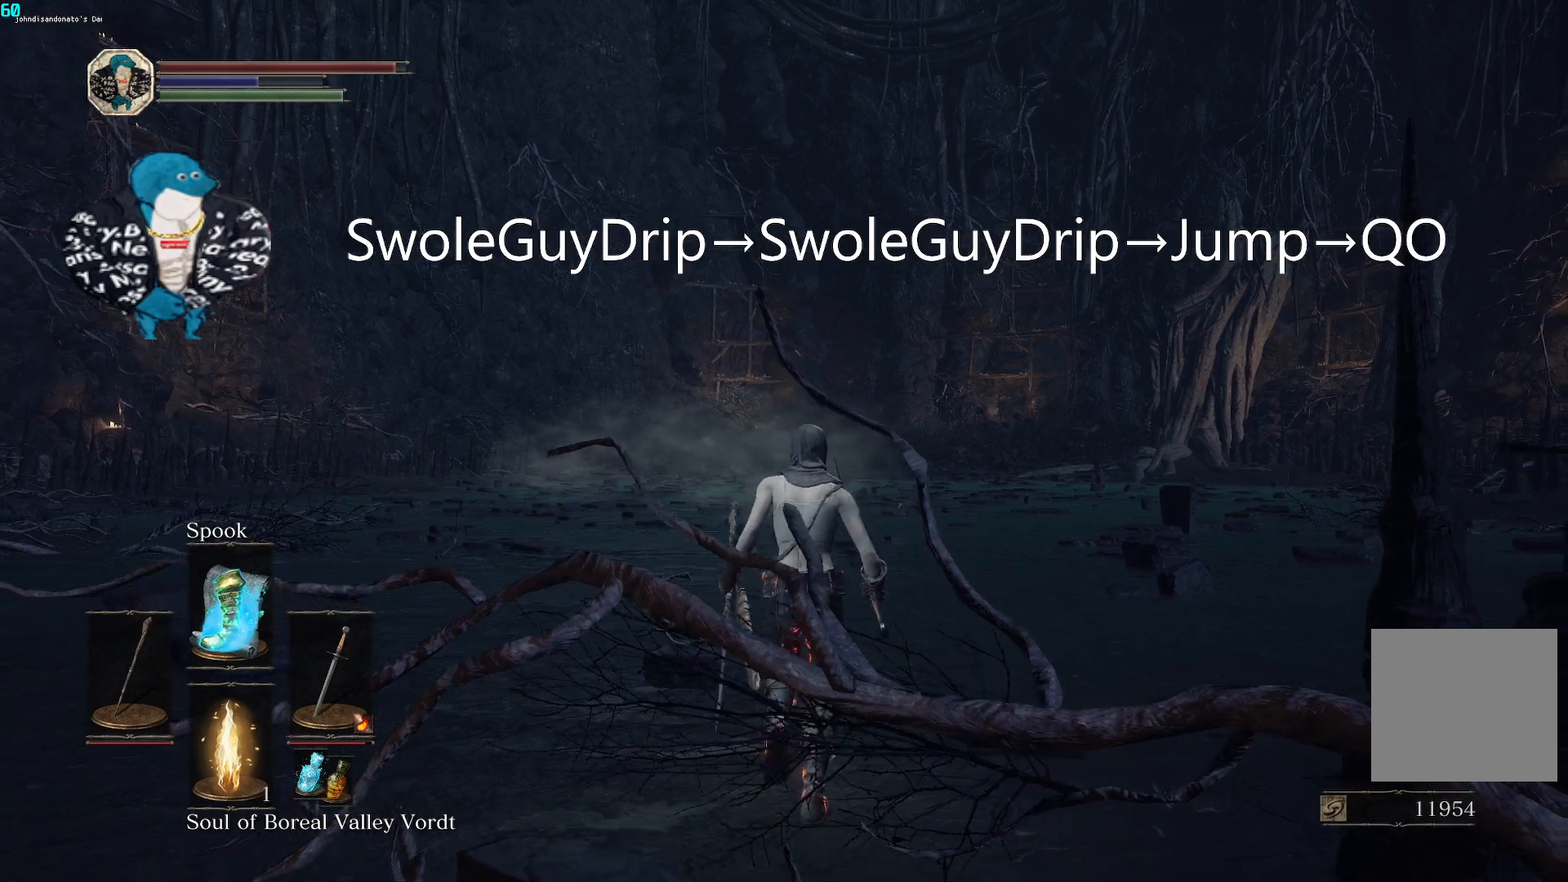
{"buttons": [], "left_stick": "center", "right_stick": "center", "events": [[200, "left_stick", "center"]]}
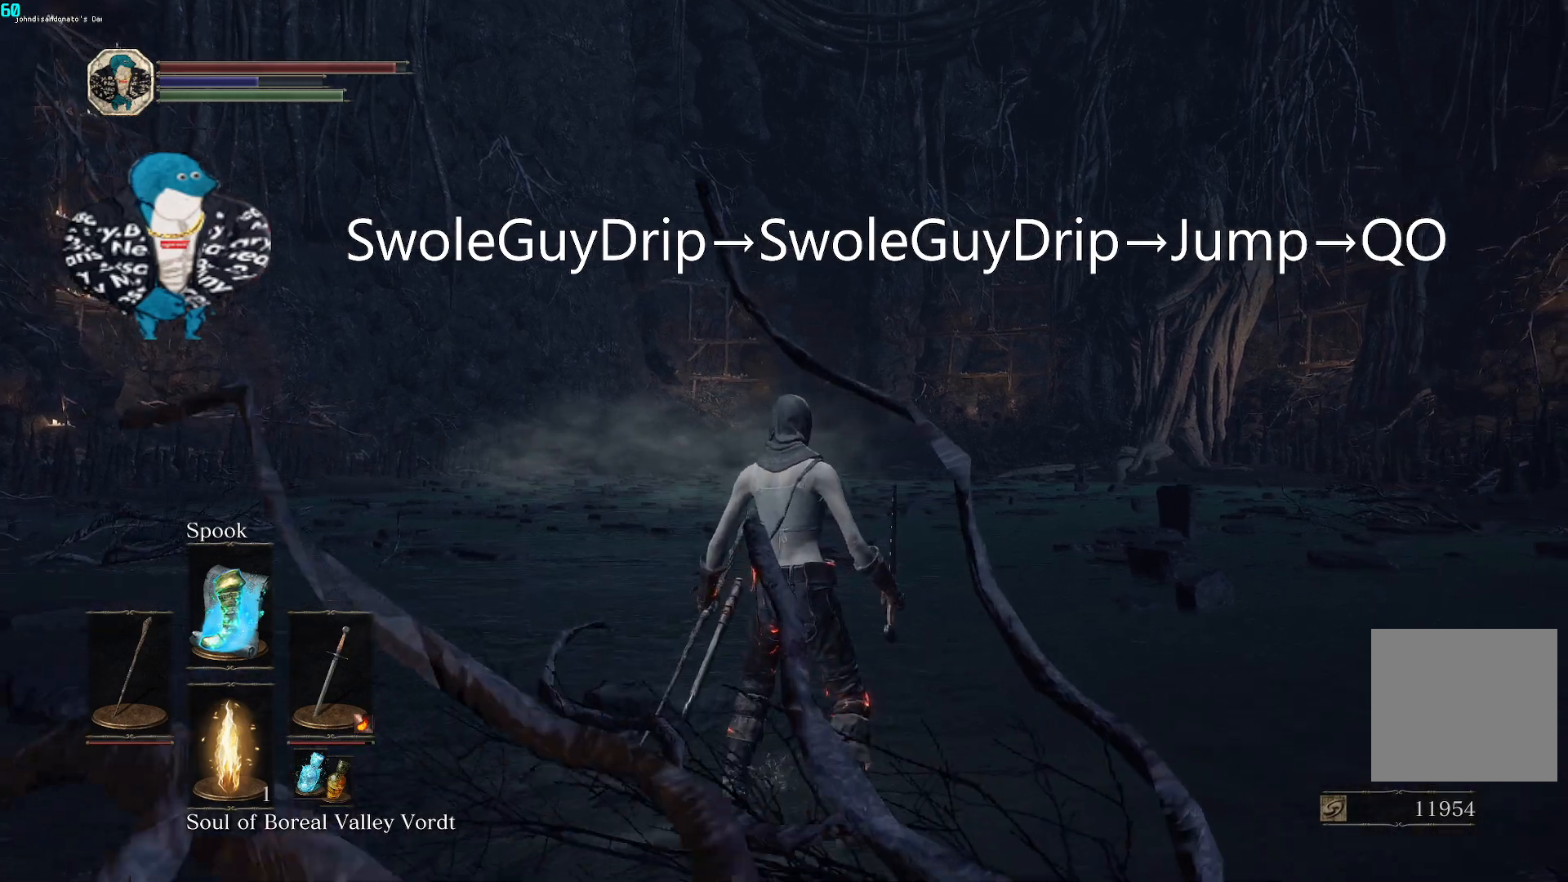
{"buttons": [], "left_stick": "center", "right_stick": "left", "events": [[200, "right_stick", "left"]]}
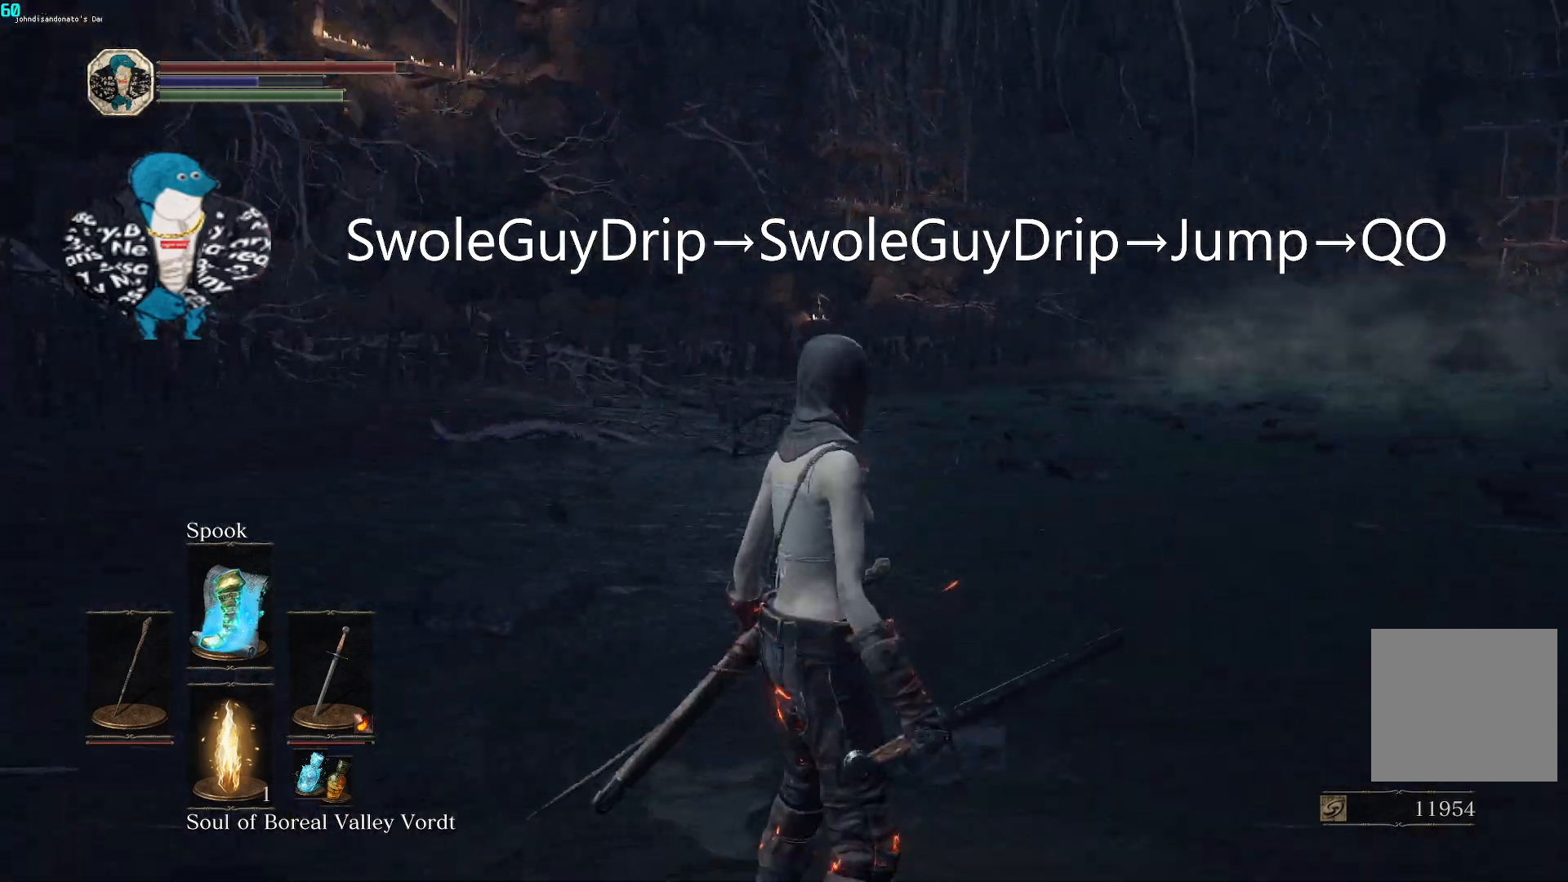
{"buttons": [], "left_stick": "center", "right_stick": "left", "events": []}
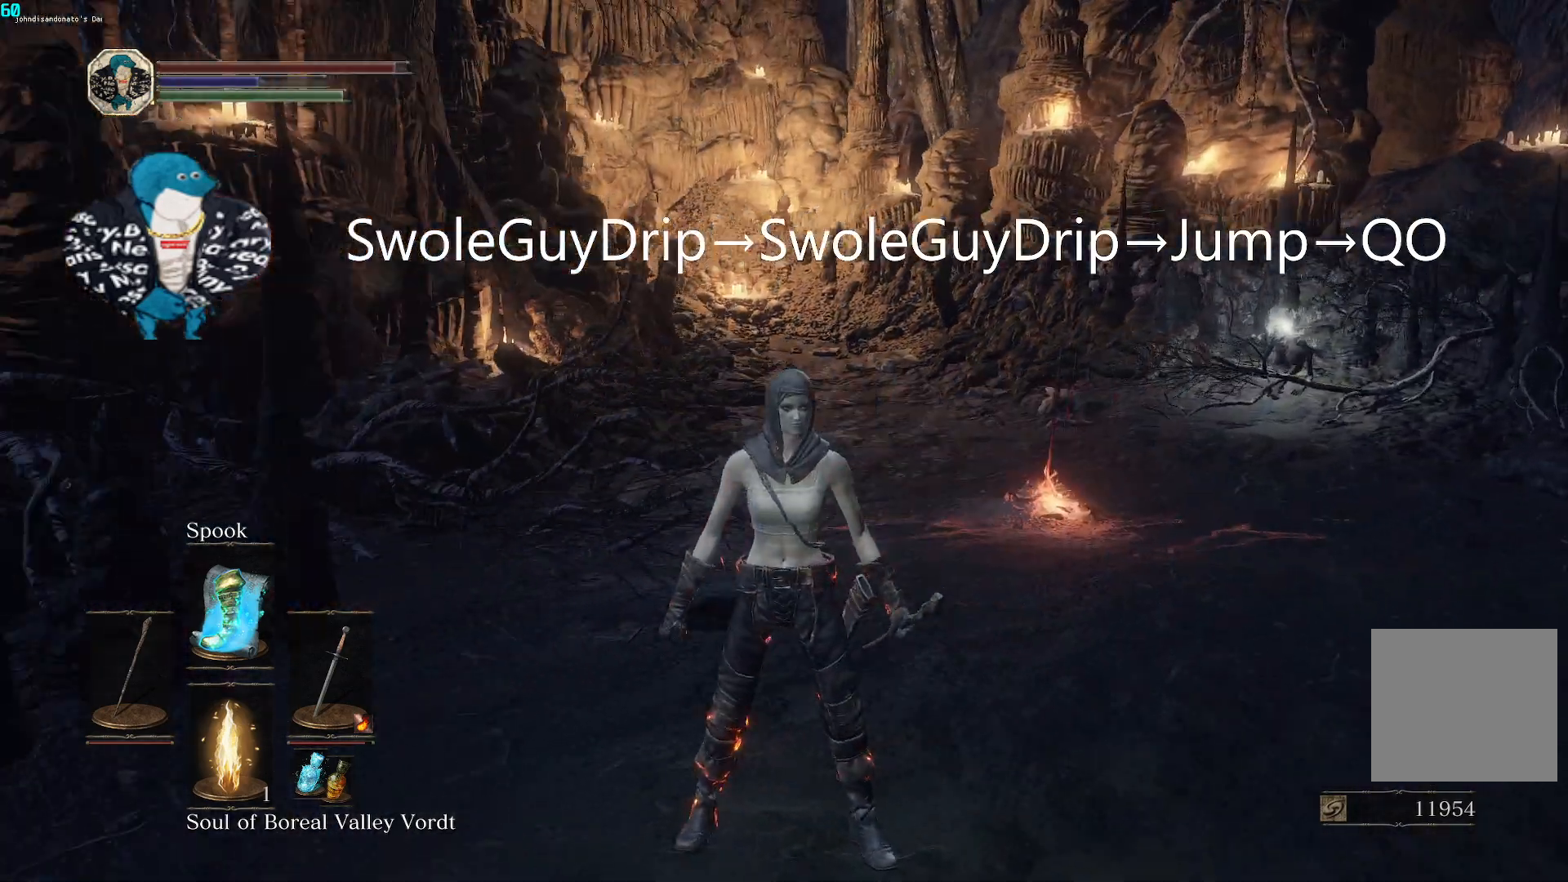
{"buttons": [], "left_stick": "center", "right_stick": "right", "events": [[67, "right_stick", "center"], [333, "right_stick", "right"]]}
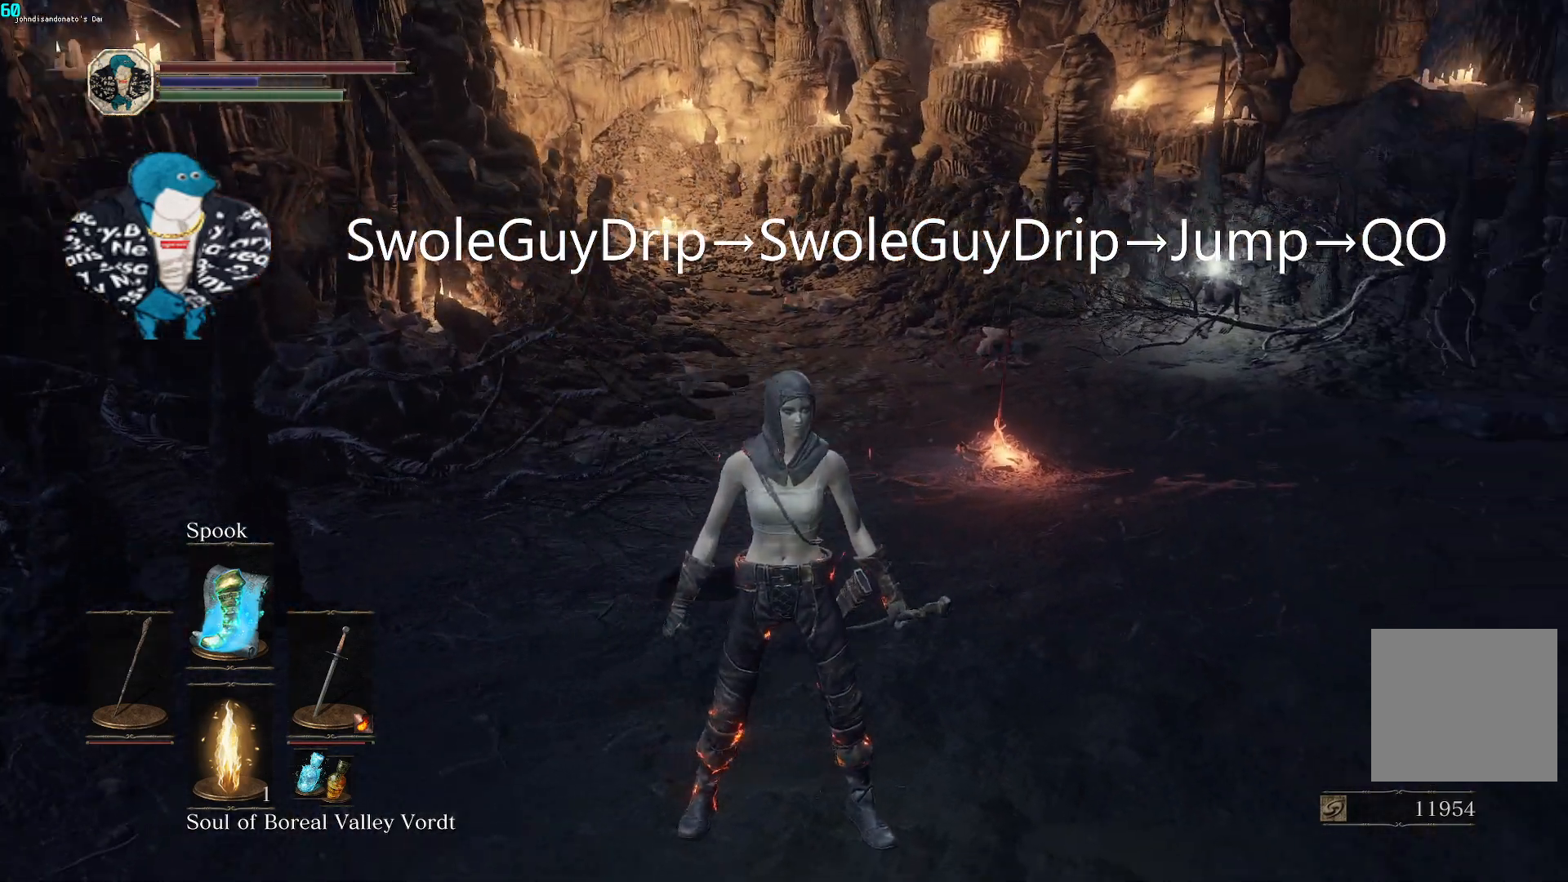
{"buttons": [], "left_stick": "up", "right_stick": "center", "events": [[83, "left_stick", "up-right"], [133, "right_stick", "center"], [317, "left_stick", "up"]]}
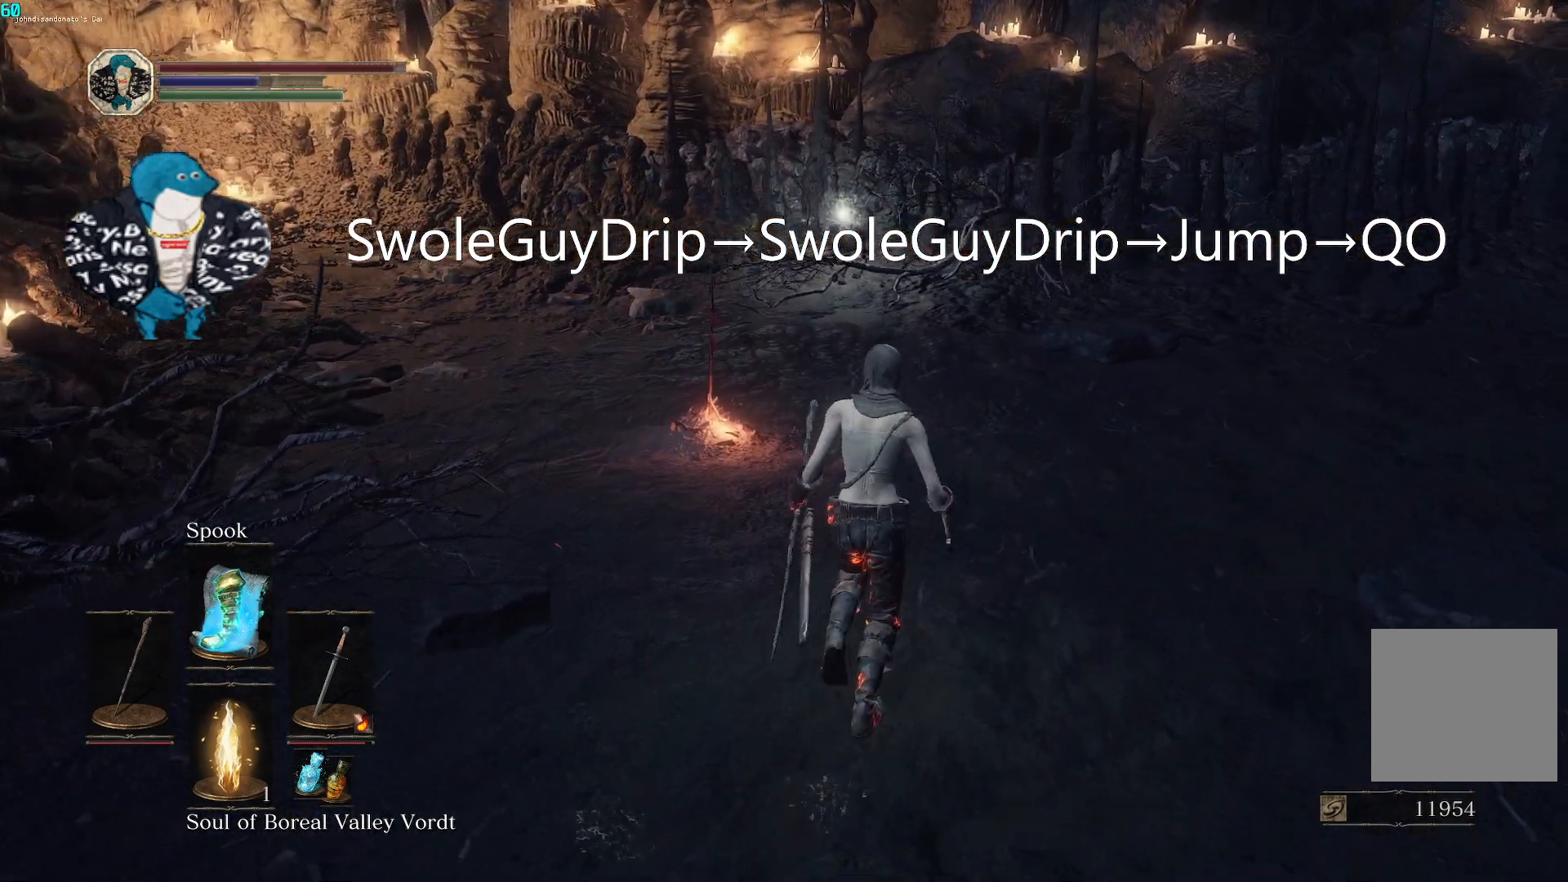
{"buttons": [], "left_stick": "center", "right_stick": "left", "events": [[150, "right_stick", "left"], [233, "left_stick", "center"]]}
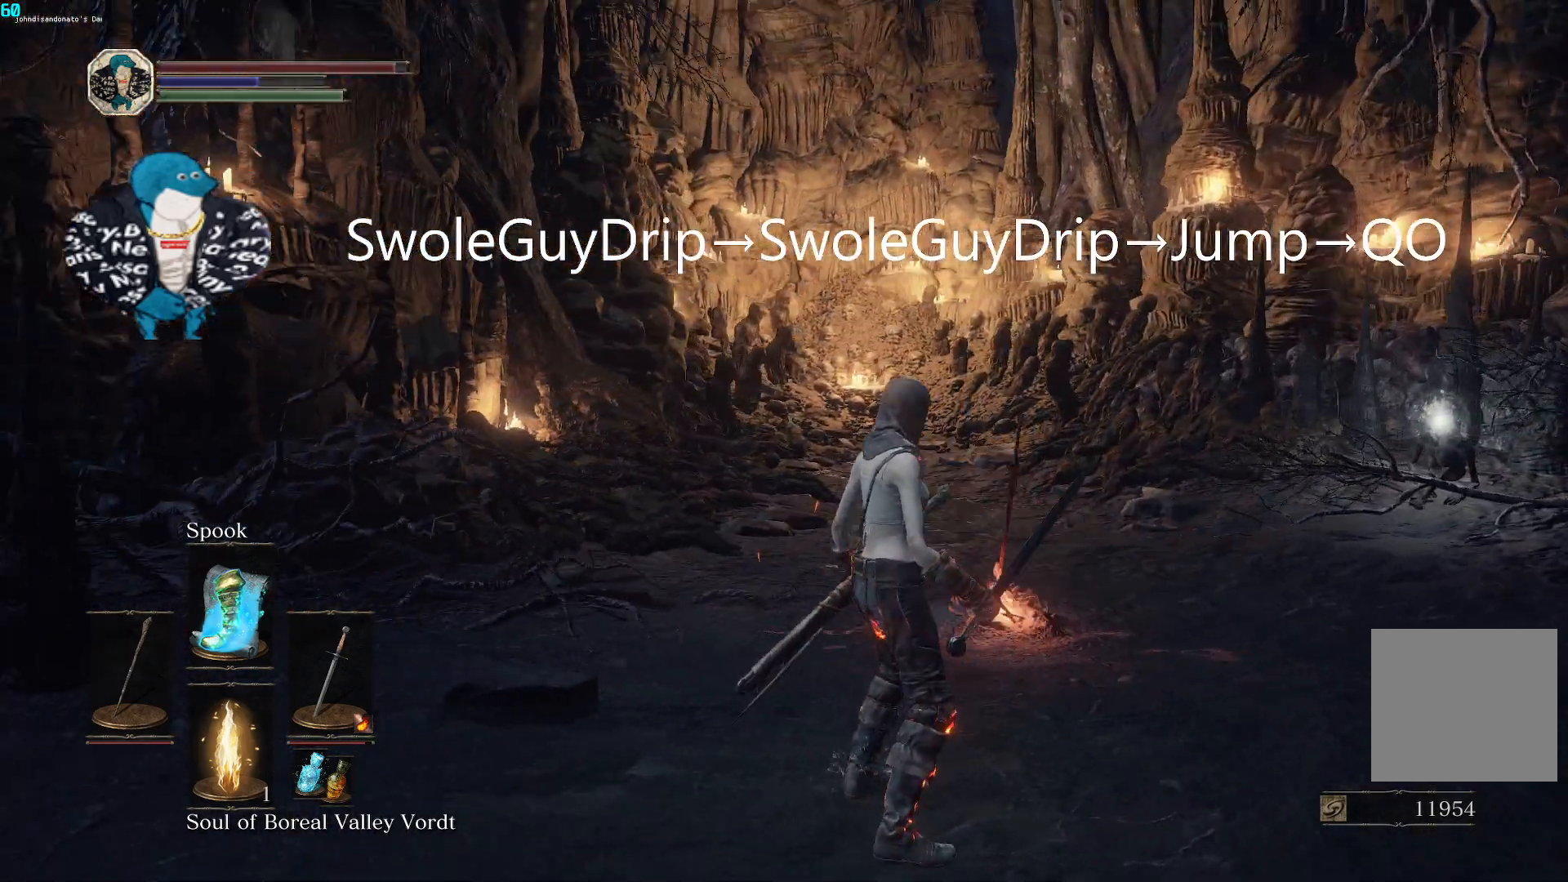
{"buttons": [], "left_stick": "right", "right_stick": "left", "events": [[100, "right_stick", "center"], [333, "left_stick", "right"], [333, "right_stick", "left"]]}
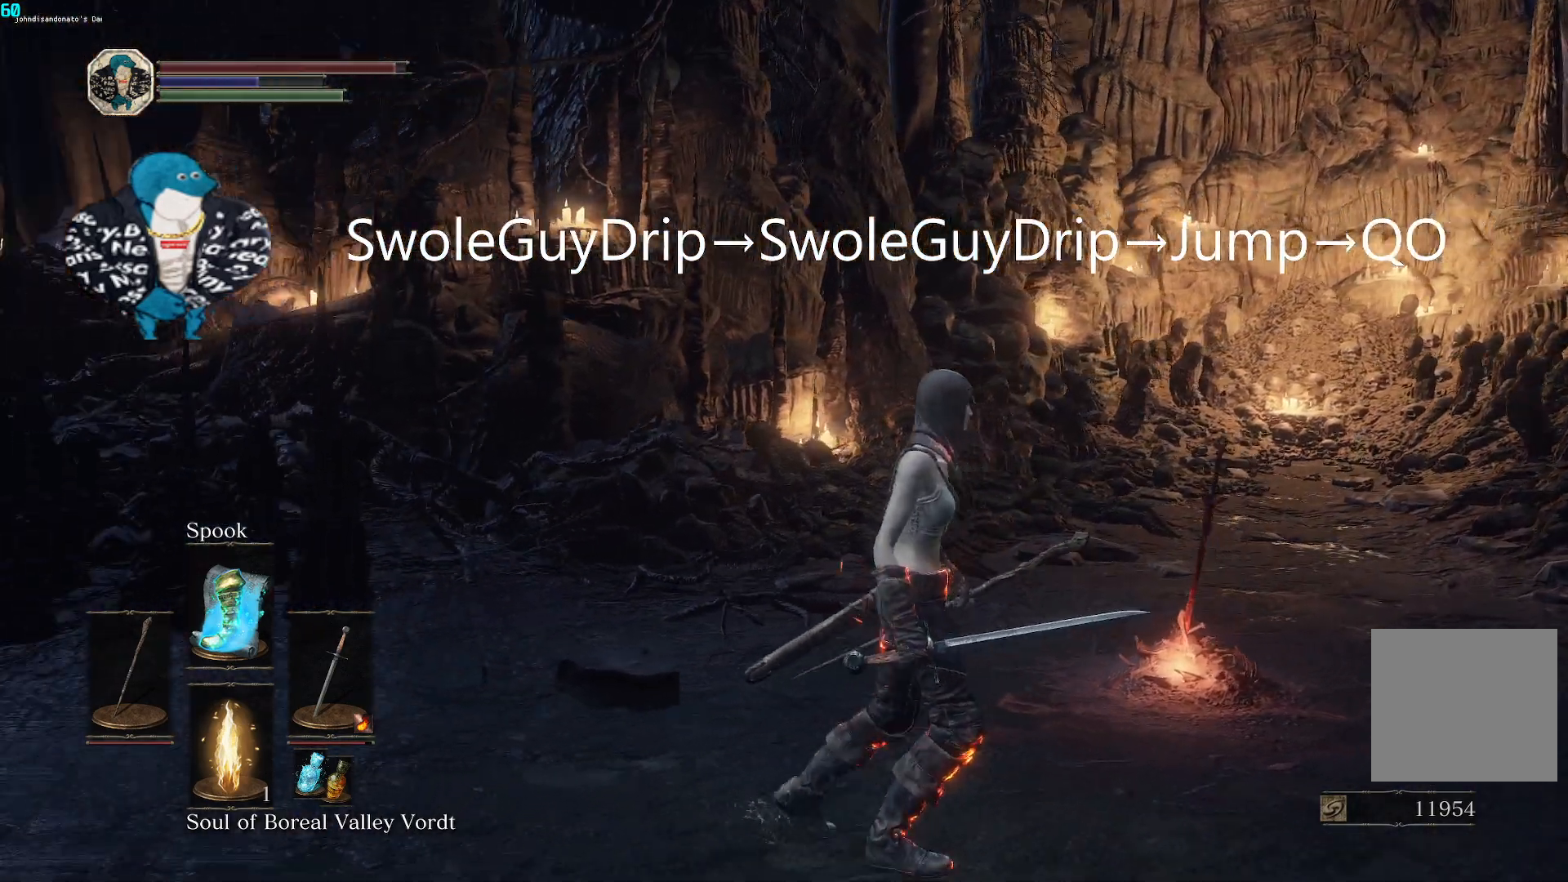
{"buttons": [], "left_stick": "center", "right_stick": "center", "events": [[100, "left_stick", "up-right"], [117, "right_stick", "center"], [233, "left_stick", "center"]]}